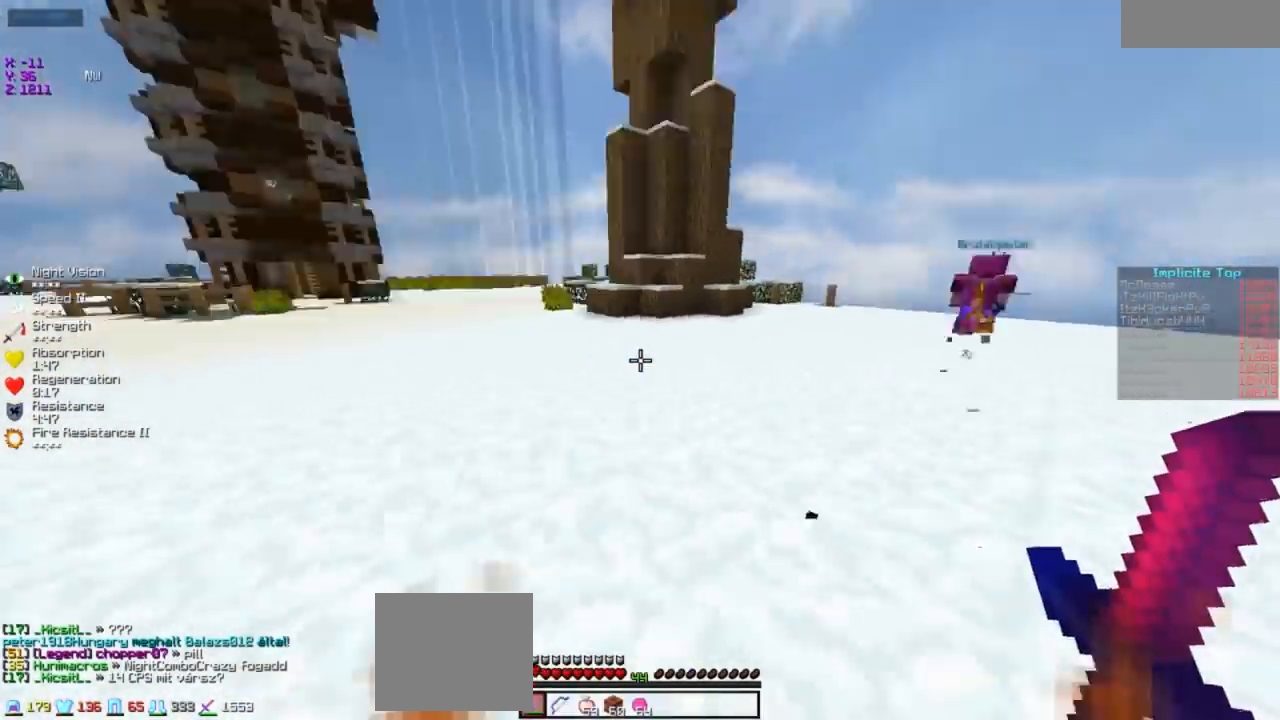
Gameplay with keyboard; each line is a JSON object with the keys held at the frame after it. "events" lists presses ("down") and releases ("up") of "a", "d", "s" and "w" between this image and that frame as [ms after this image, input, new state], when the widget could be followed in between. No other keys are recorded. Mouse input is not recorded.
{"keys": ["w"], "events": [[100, "a", "up"]]}
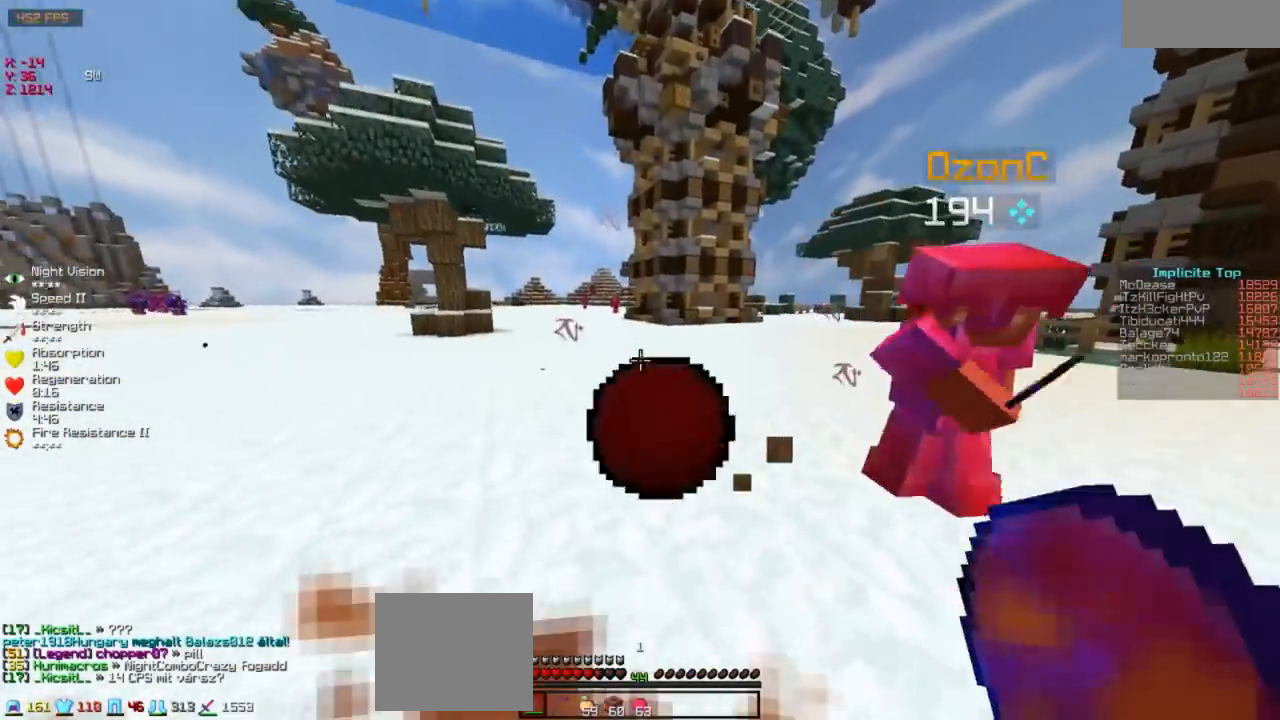
{"keys": ["a", "w"], "events": [[383, "a", "down"]]}
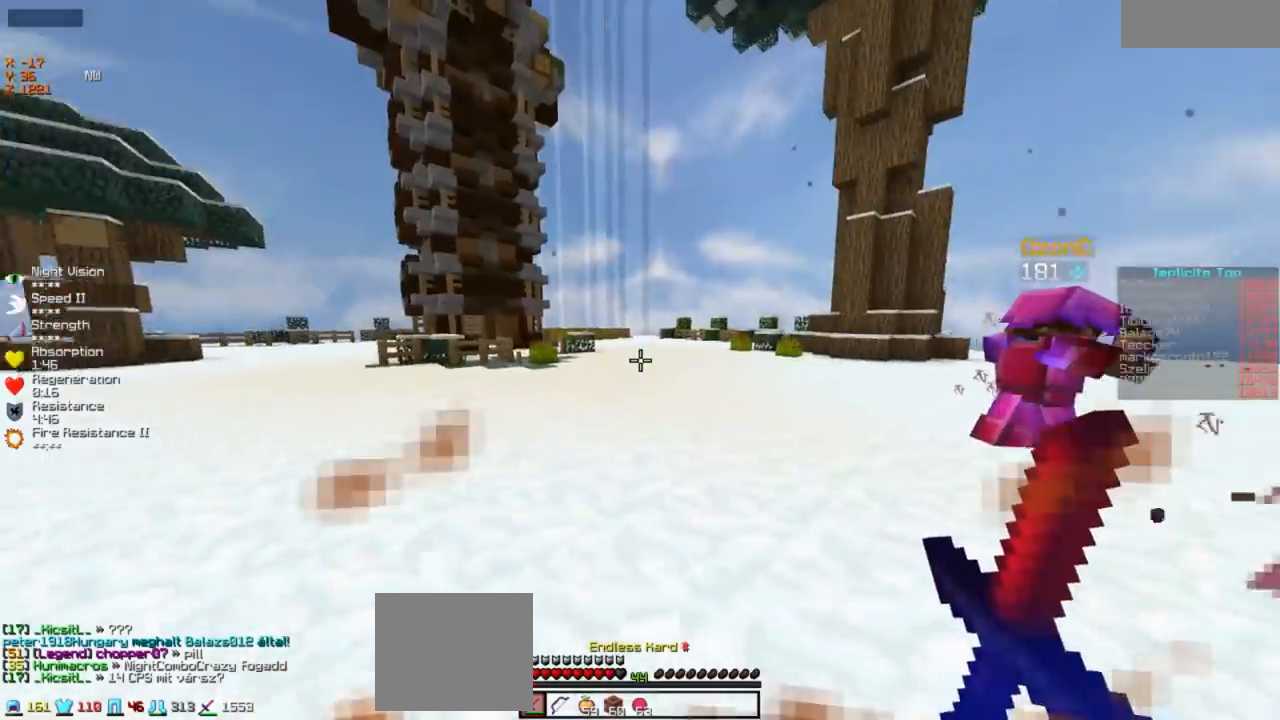
{"keys": ["w"], "events": [[383, "a", "up"]]}
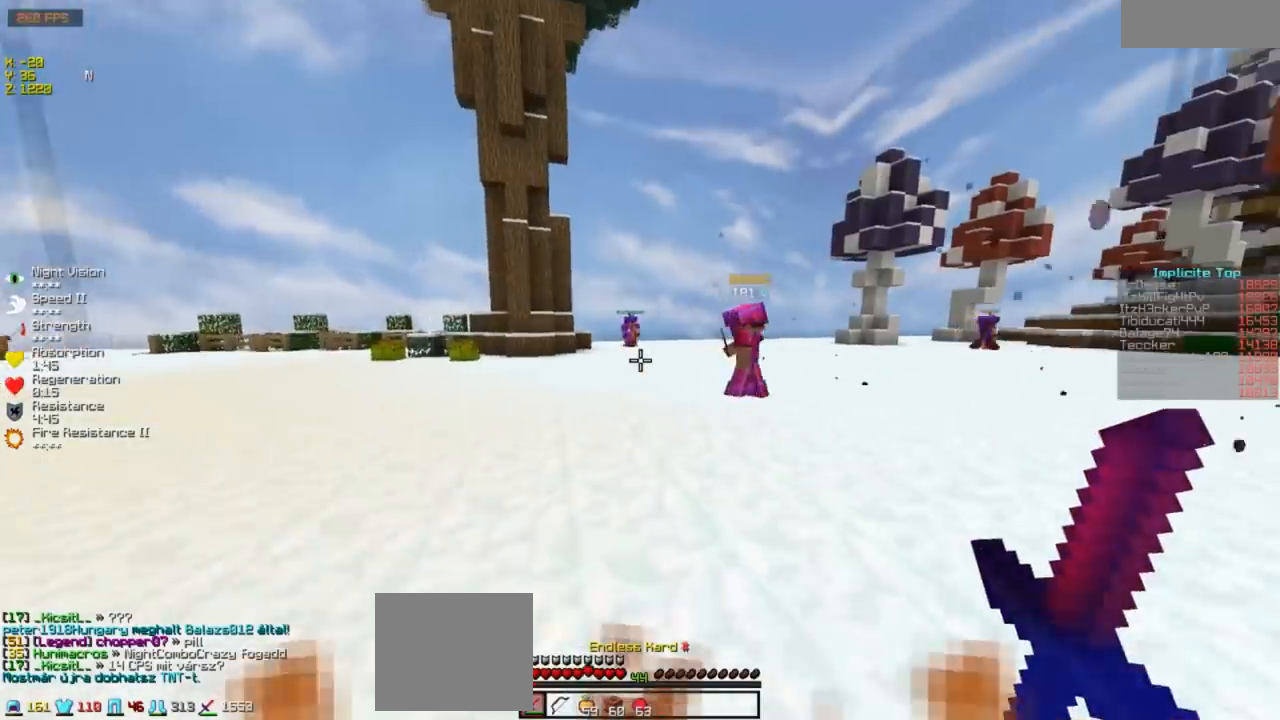
{"keys": ["w"], "events": []}
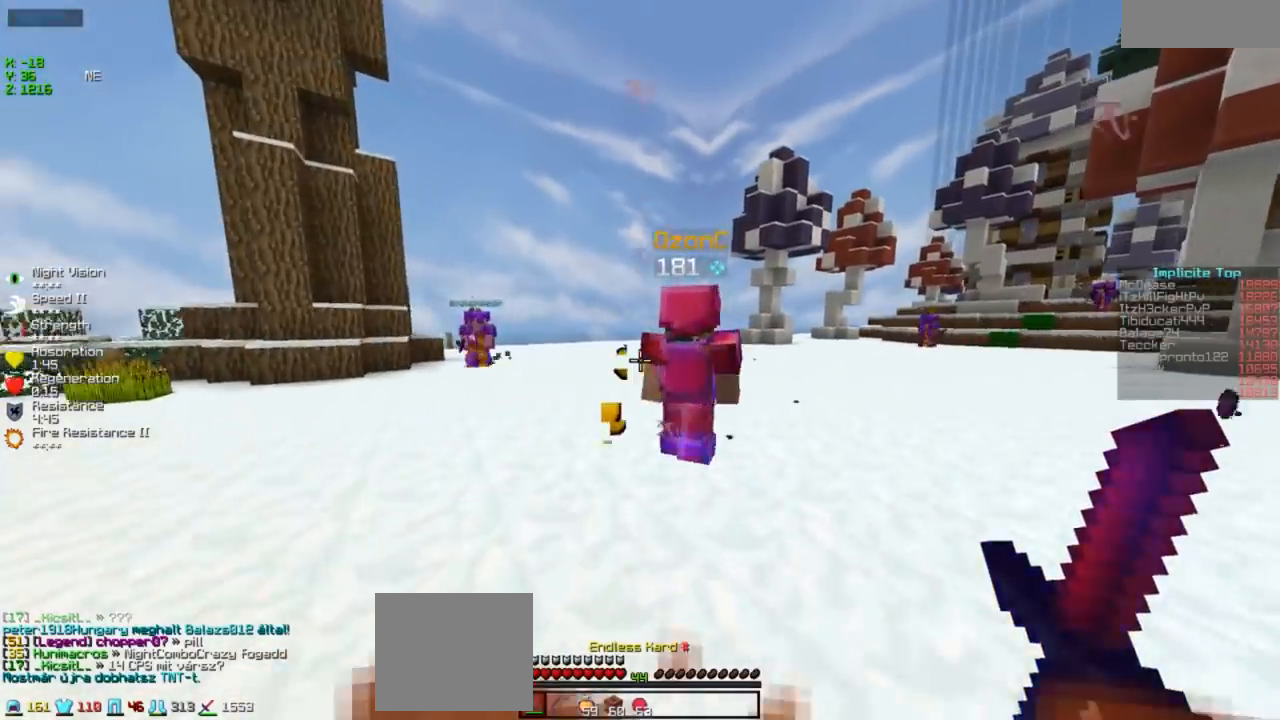
{"keys": ["w"], "events": [[333, "a", "down"], [500, "a", "up"]]}
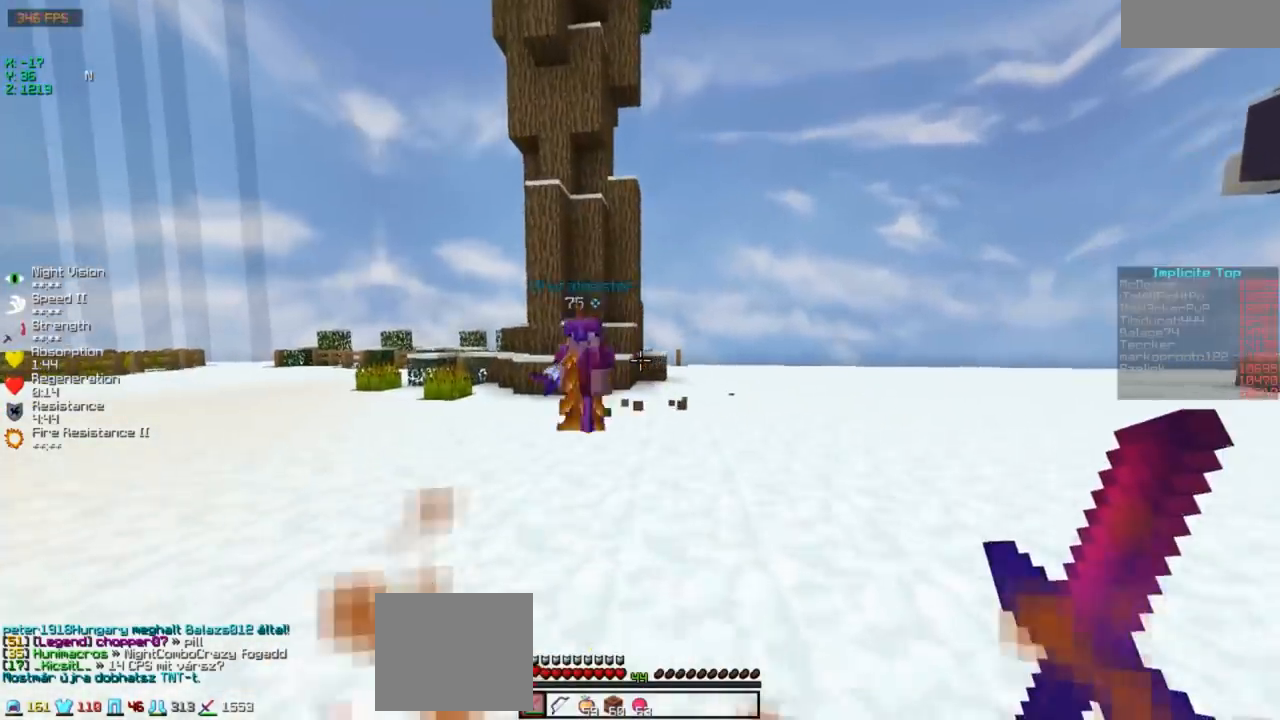
{"keys": ["w"], "events": [[133, "a", "down"], [333, "a", "up"]]}
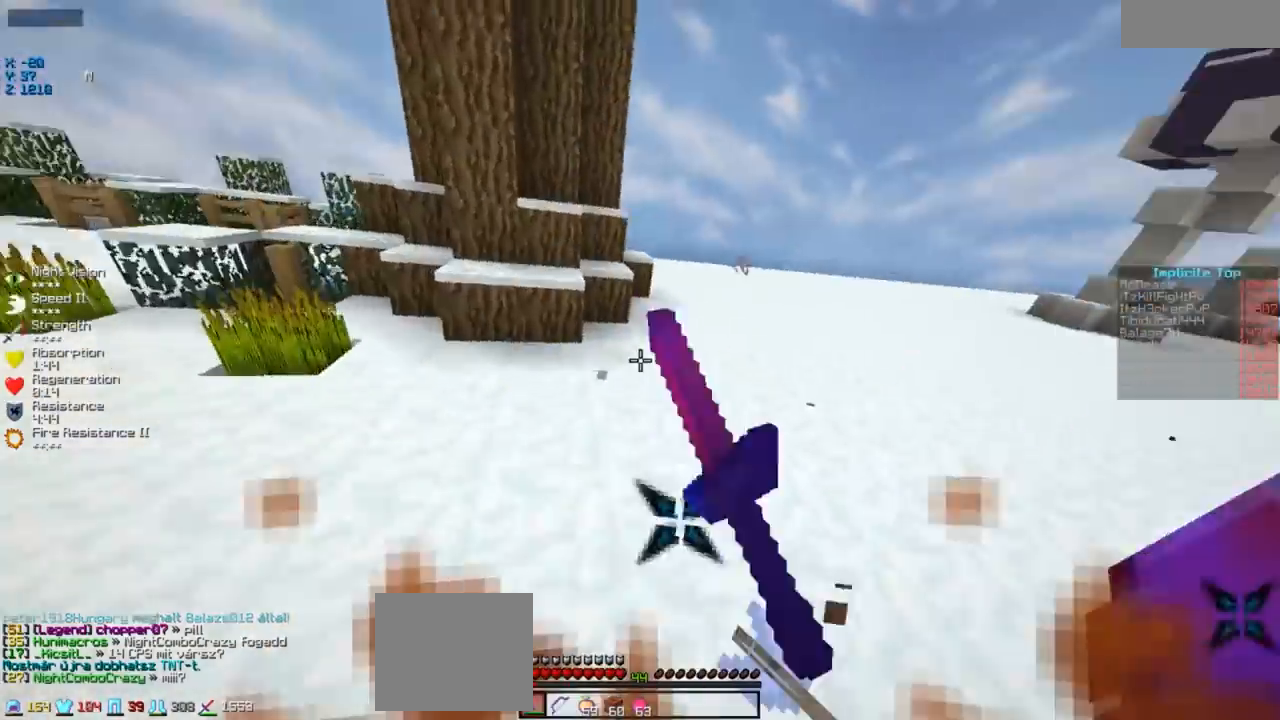
{"keys": ["w"], "events": [[33, "a", "down"], [83, "a", "up"], [283, "d", "down"], [500, "d", "up"]]}
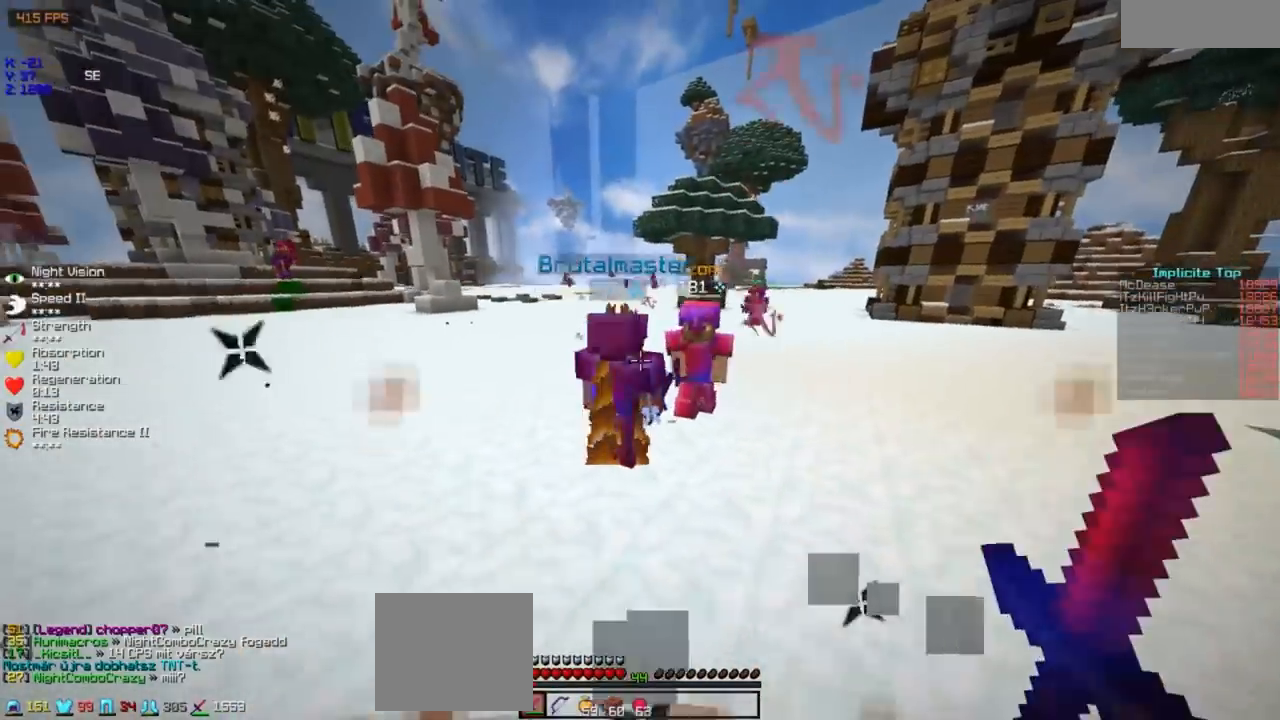
{"keys": ["w"], "events": []}
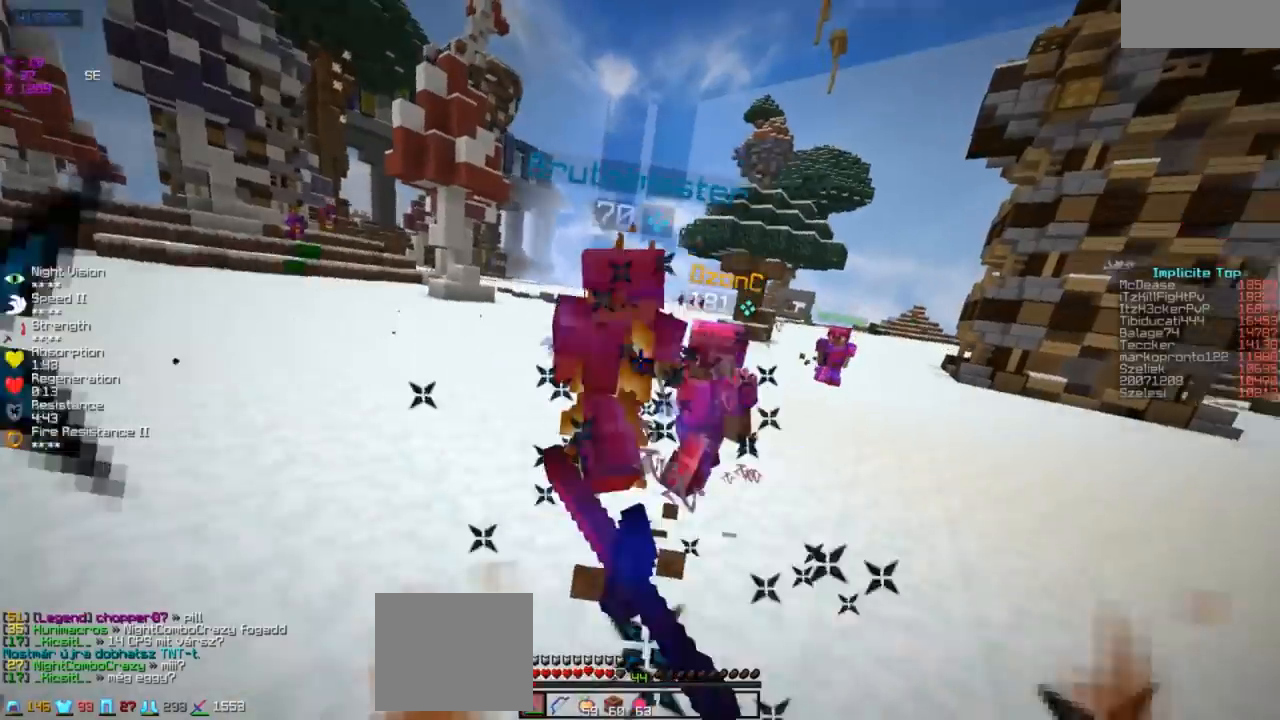
{"keys": [], "events": [[150, "w", "up"], [183, "w", "down"], [483, "w", "up"]]}
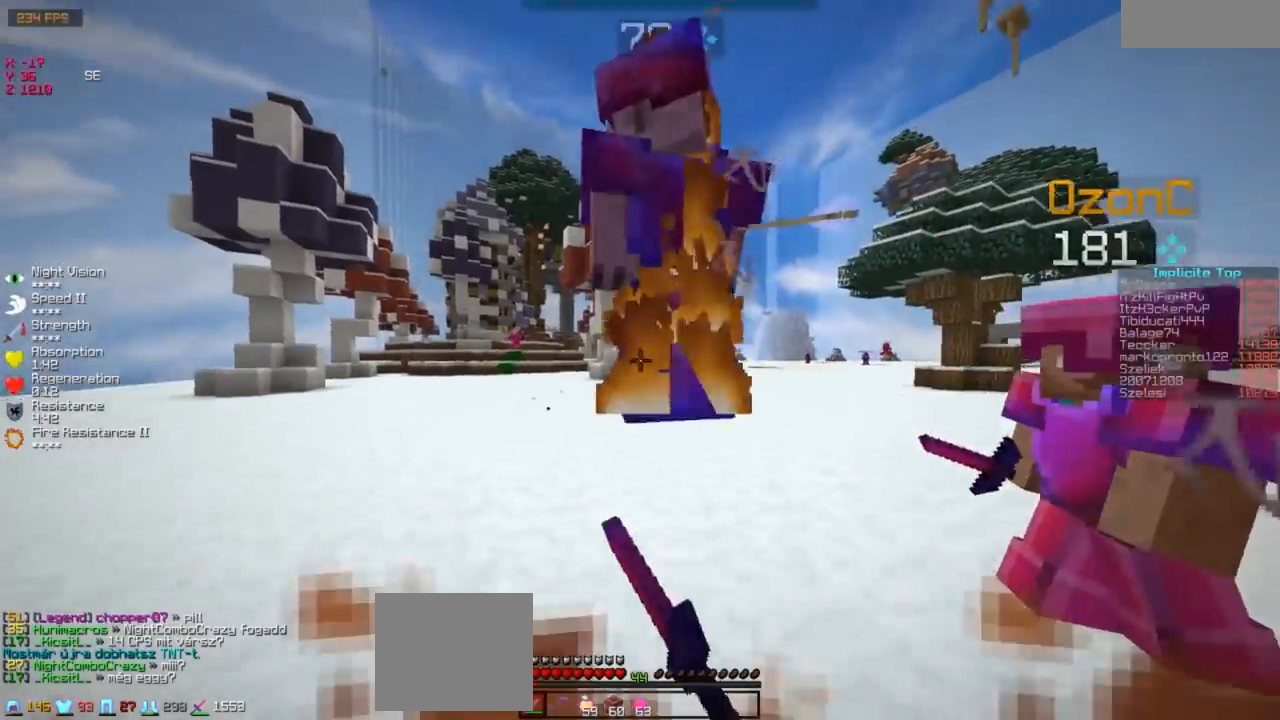
{"keys": ["w"], "events": [[133, "w", "down"]]}
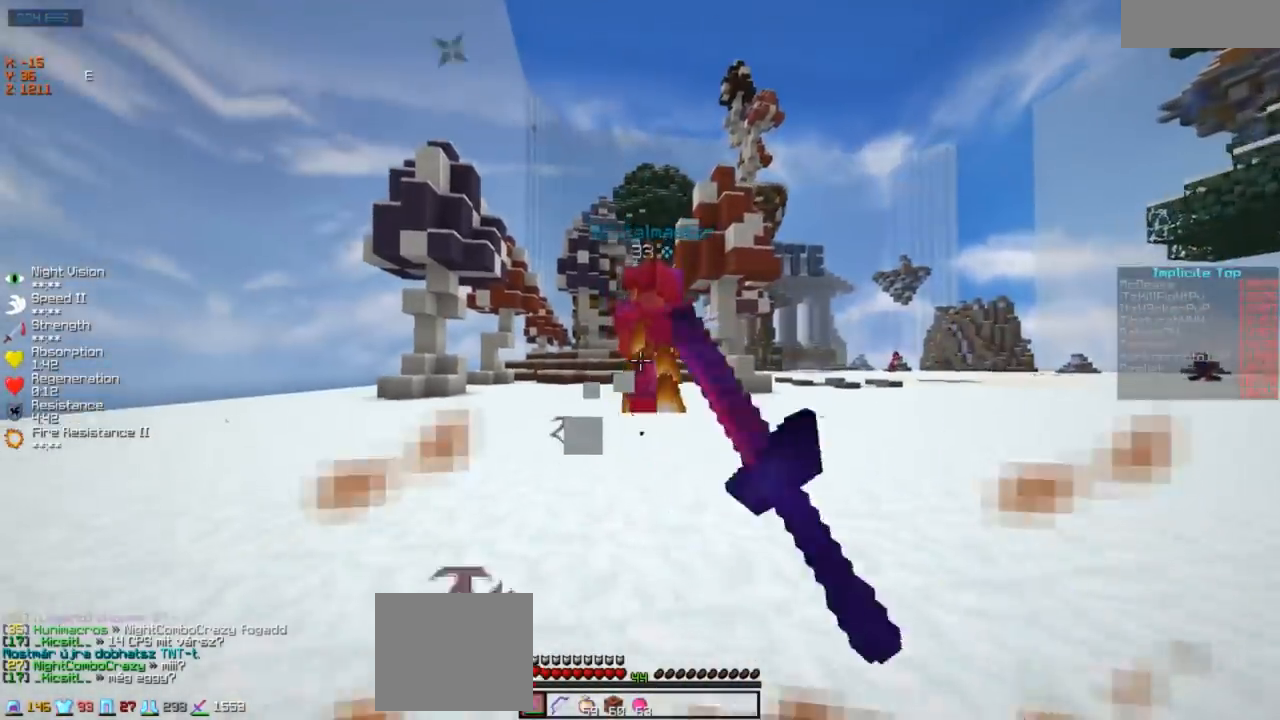
{"keys": ["w"], "events": []}
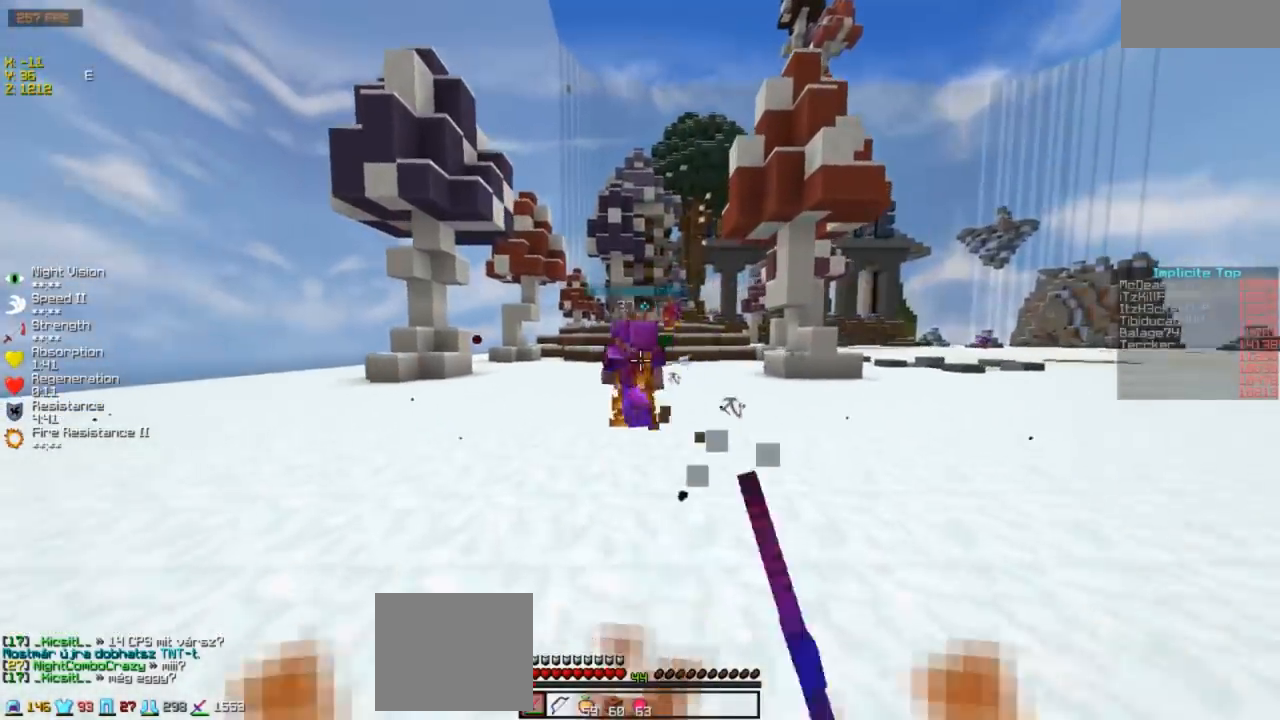
{"keys": ["w"], "events": []}
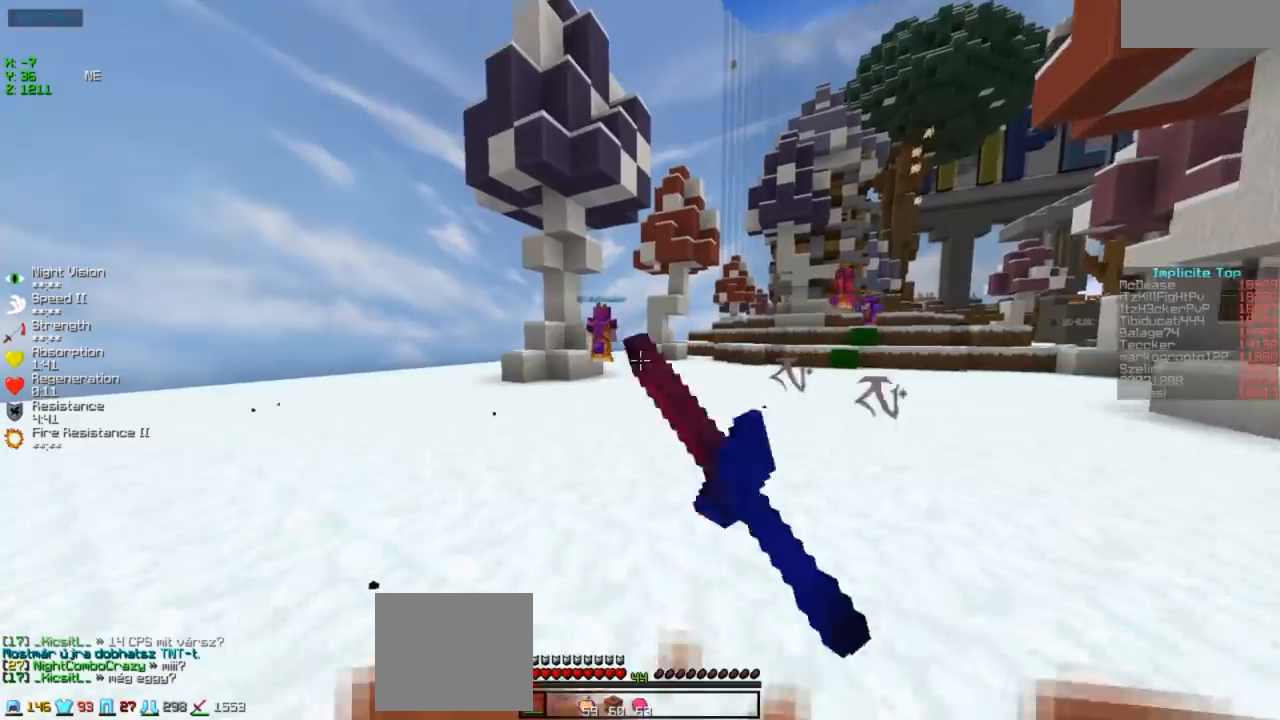
{"keys": ["w"], "events": []}
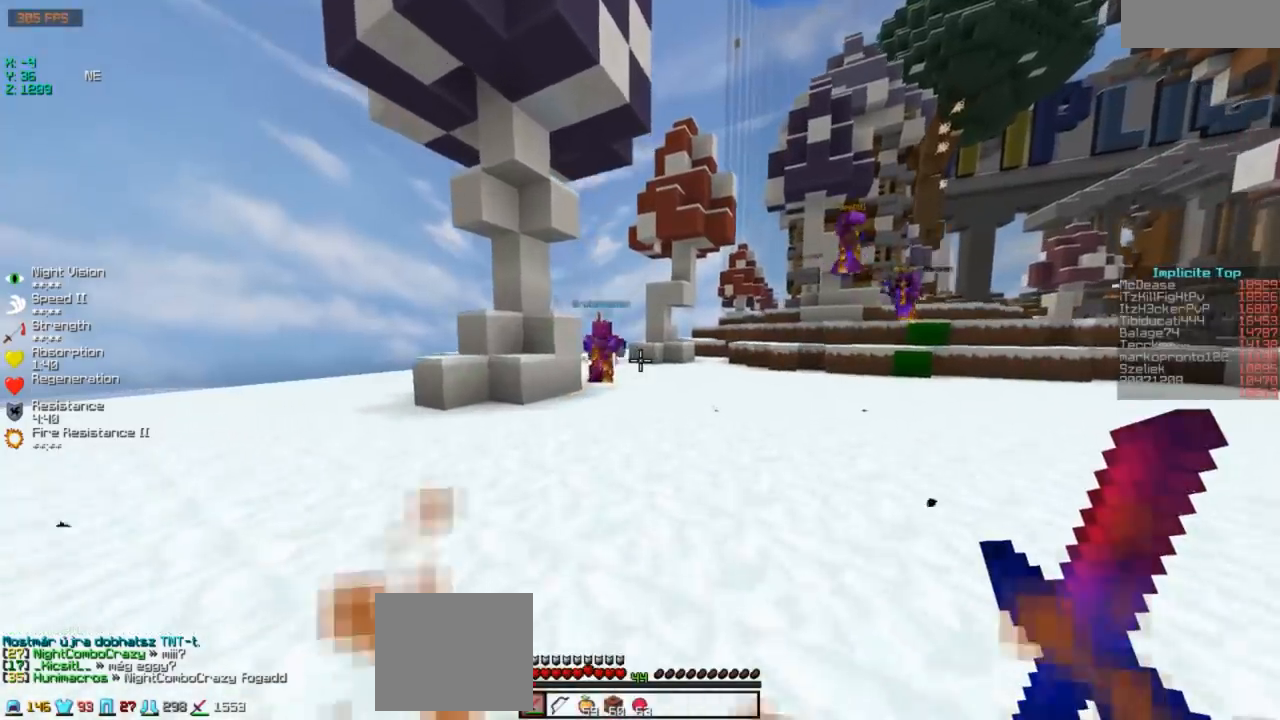
{"keys": ["w"], "events": []}
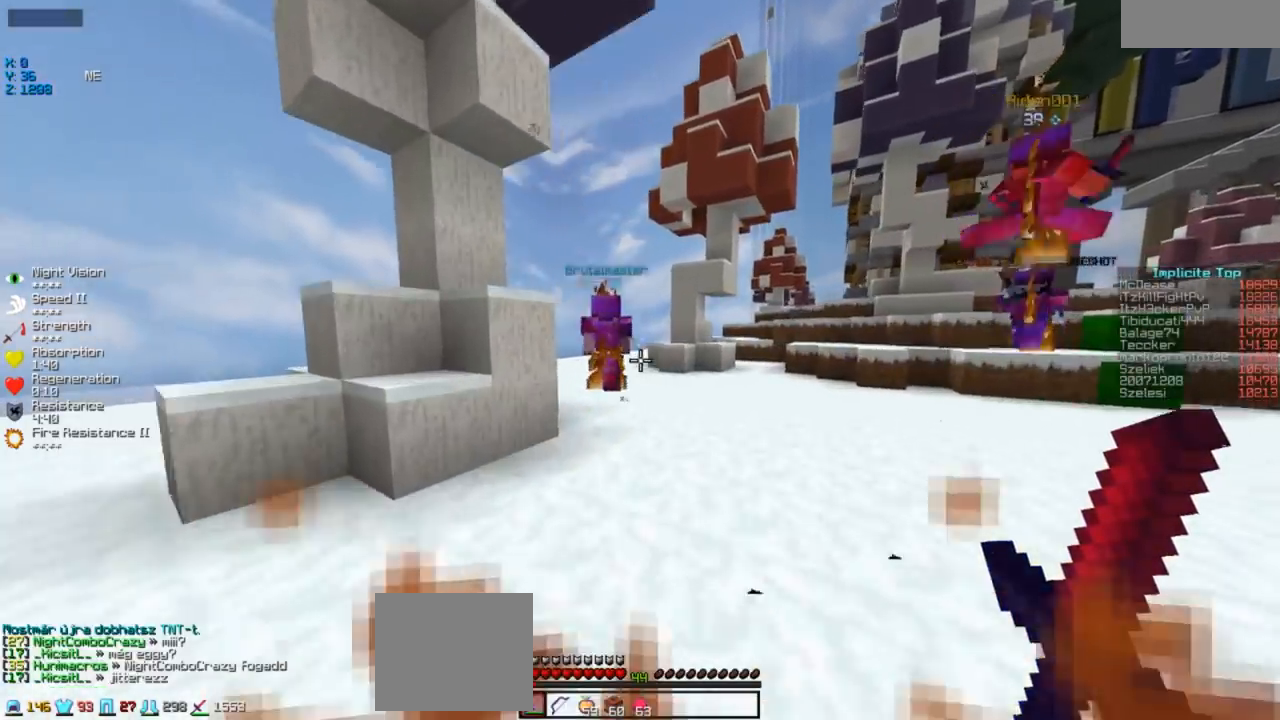
{"keys": ["w"], "events": []}
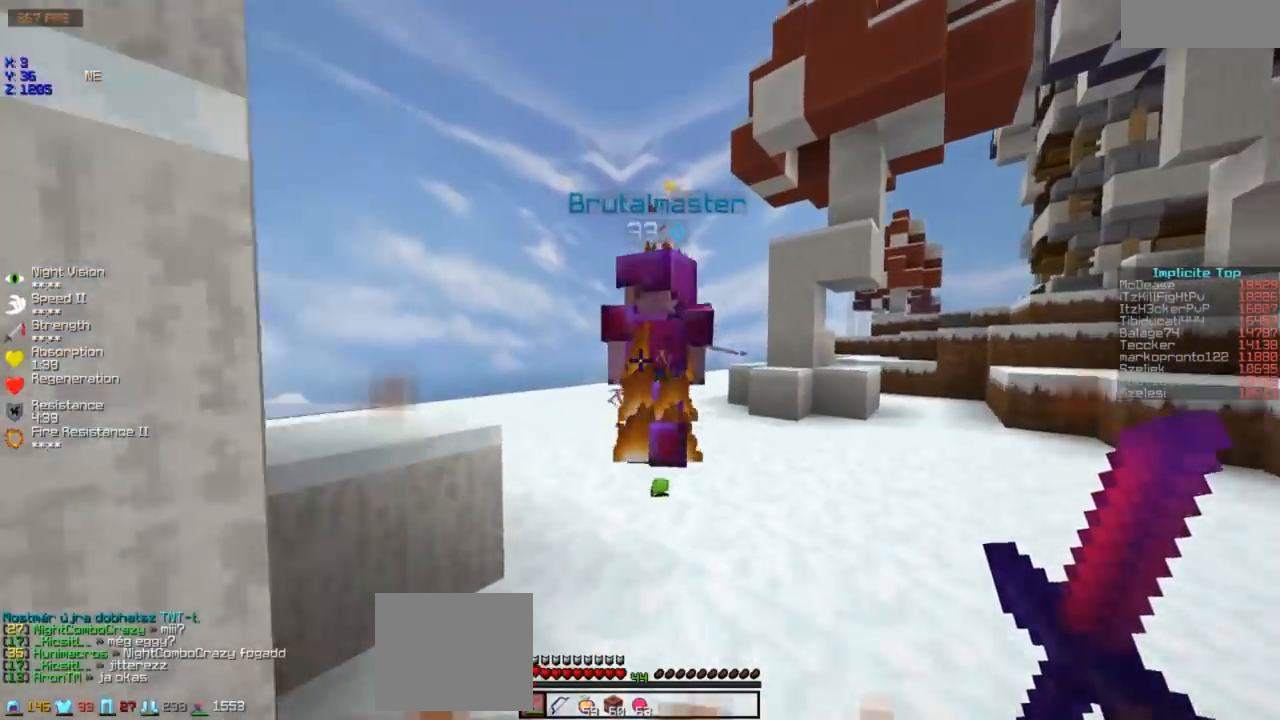
{"keys": ["w"], "events": []}
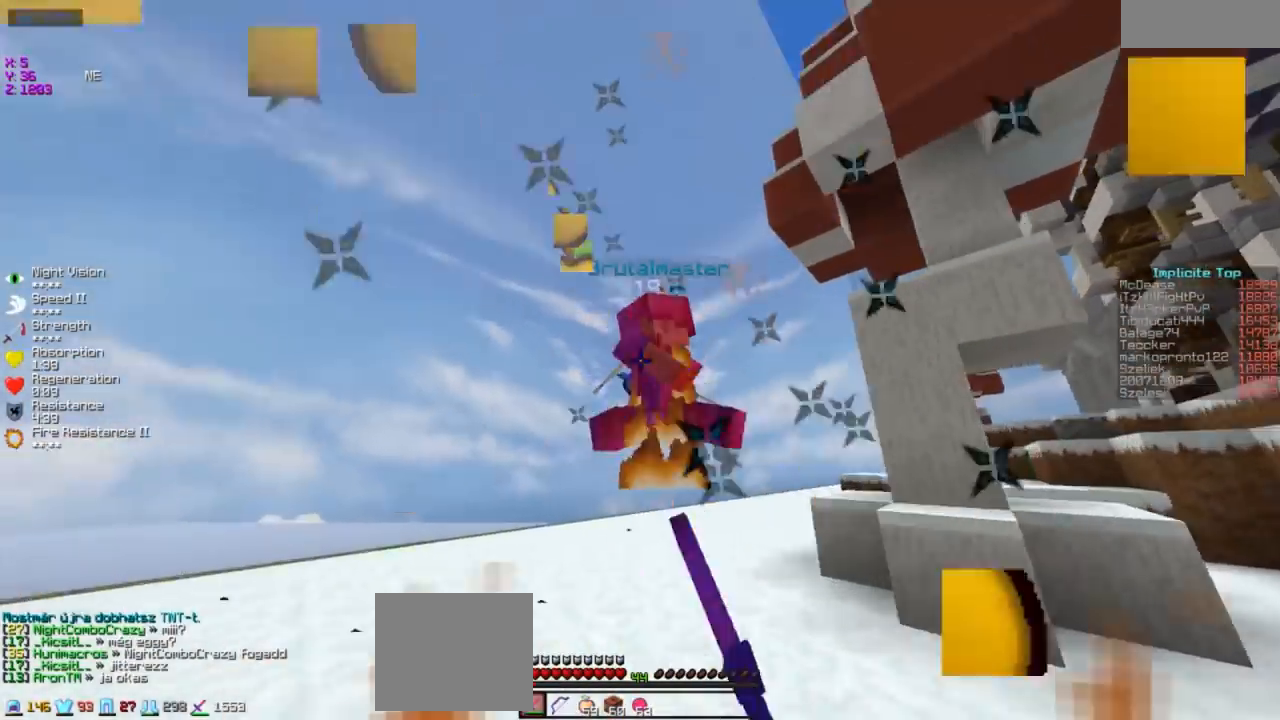
{"keys": ["w"], "events": []}
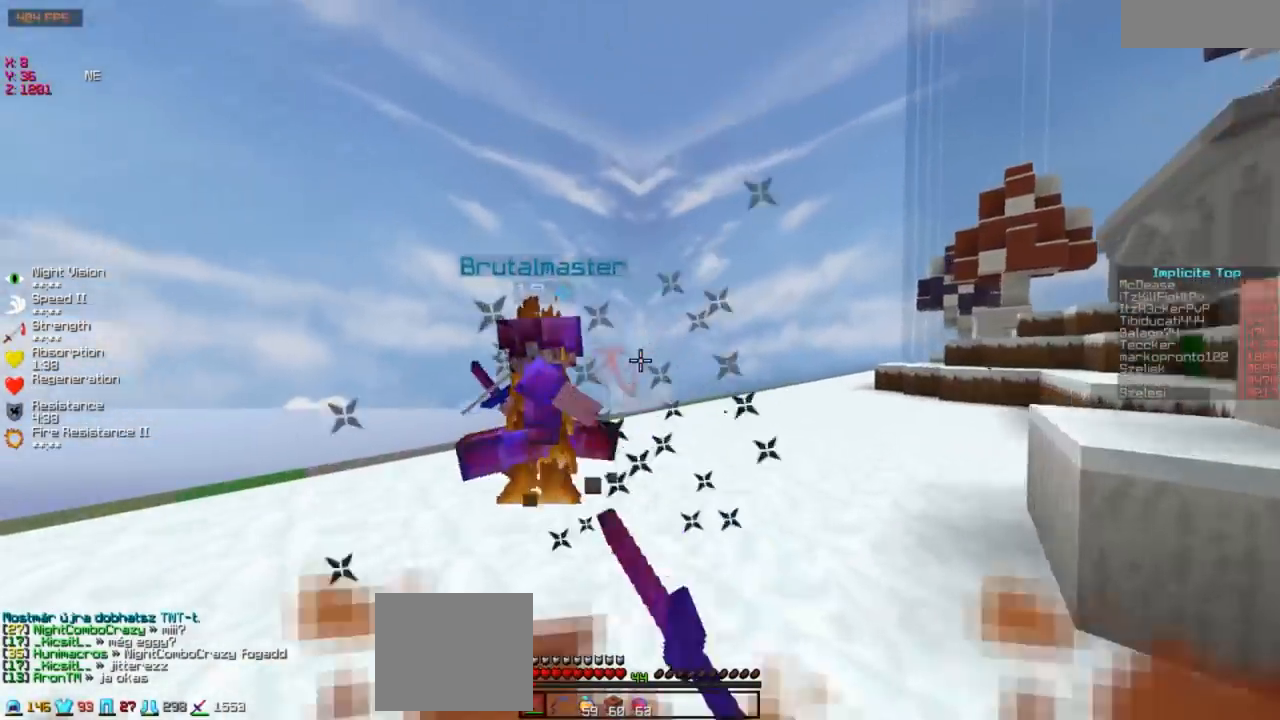
{"keys": ["a", "w"], "events": [[83, "a", "down"]]}
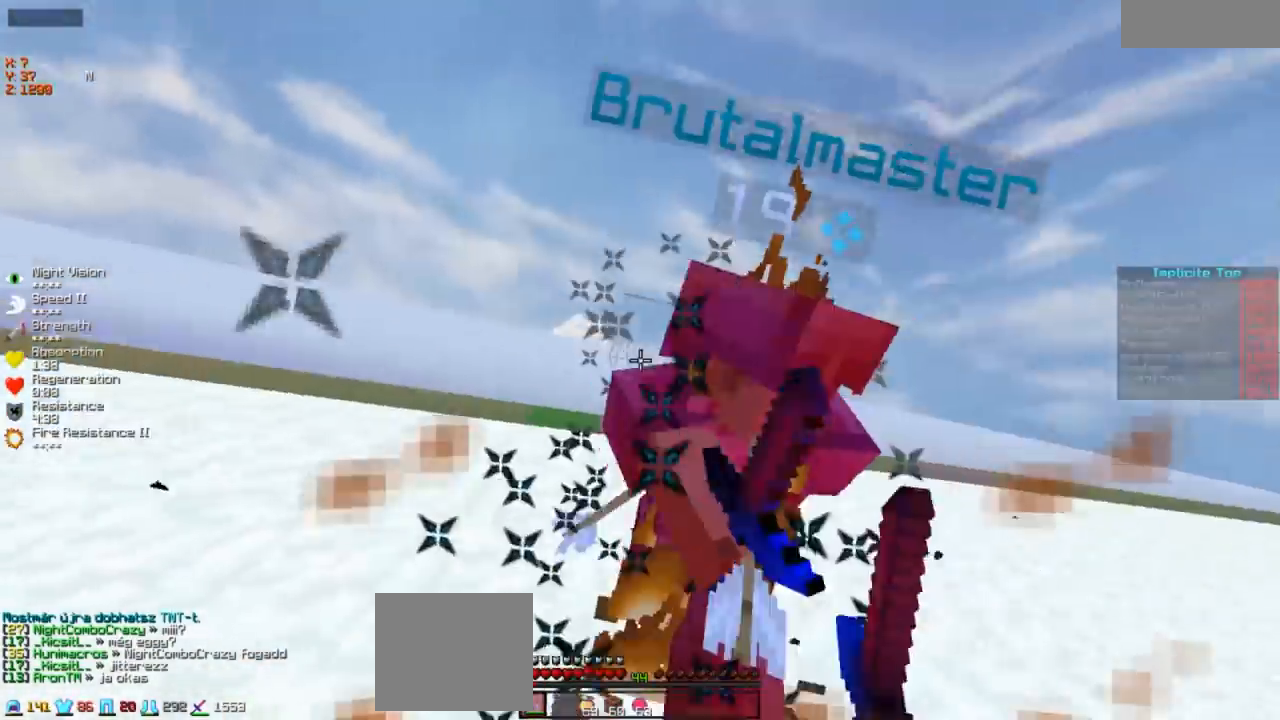
{"keys": ["w"], "events": [[483, "a", "up"]]}
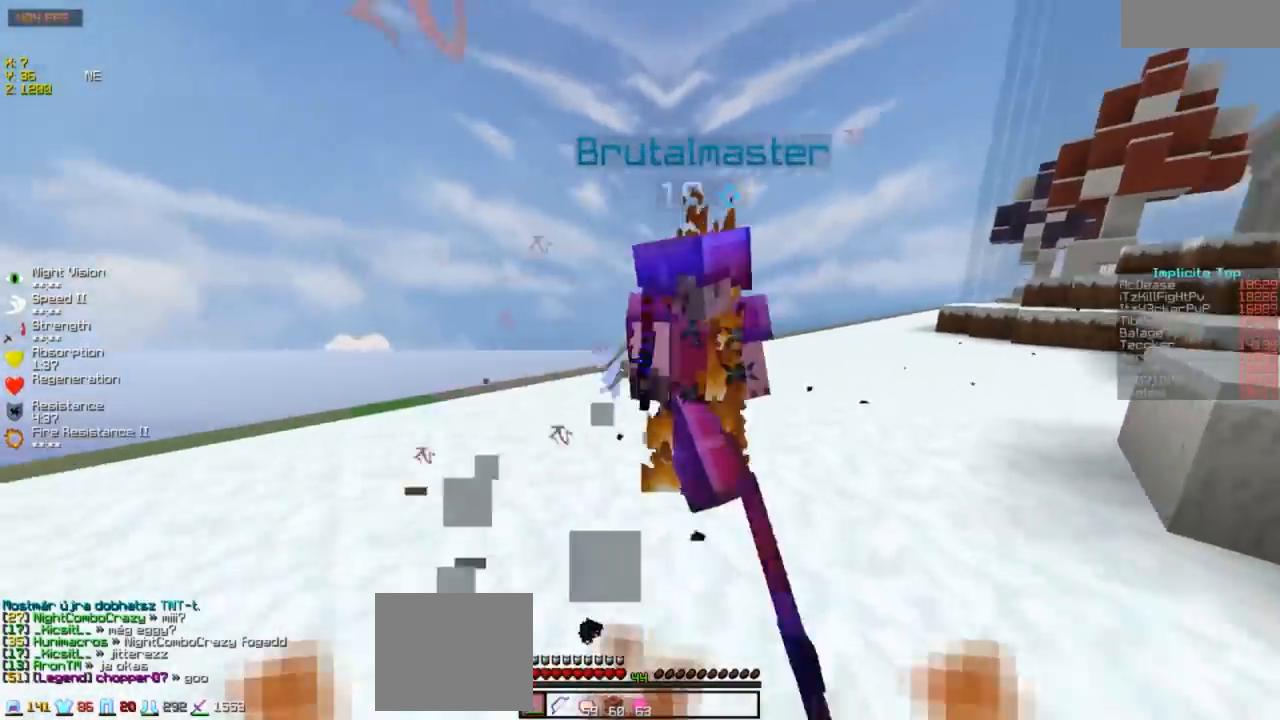
{"keys": ["d", "w"], "events": [[433, "d", "down"]]}
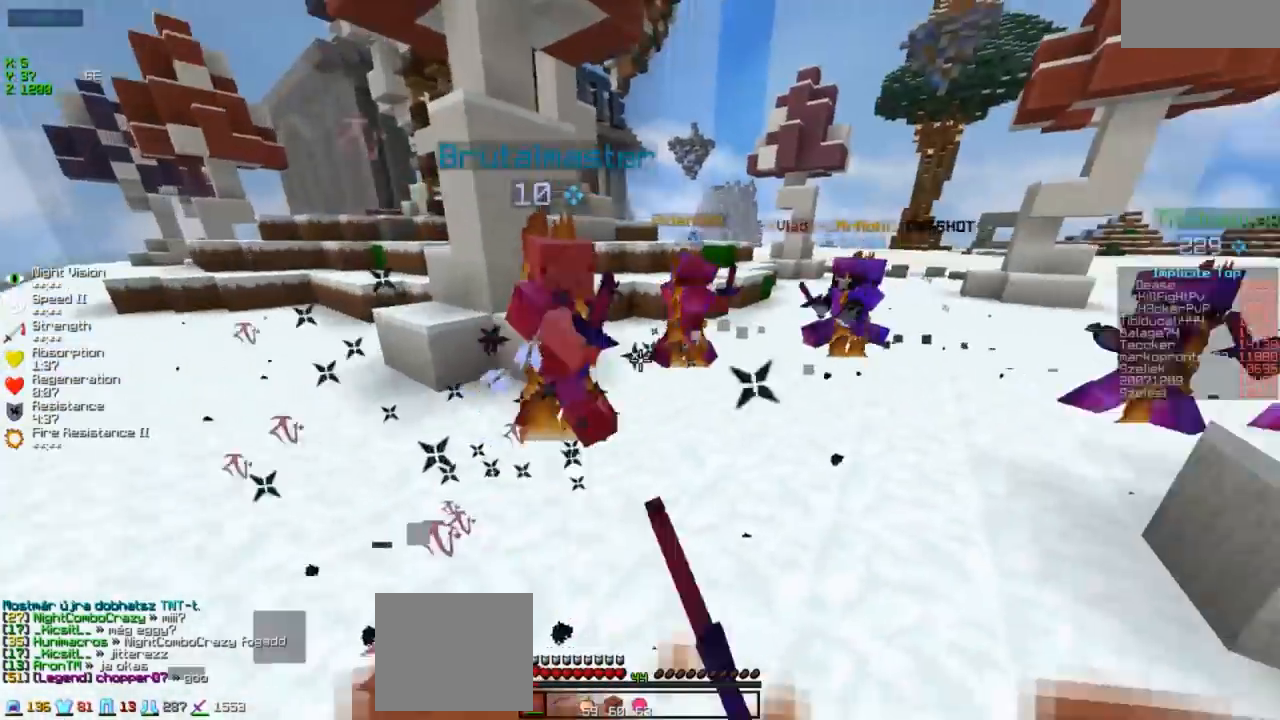
{"keys": ["w"], "events": [[200, "d", "up"]]}
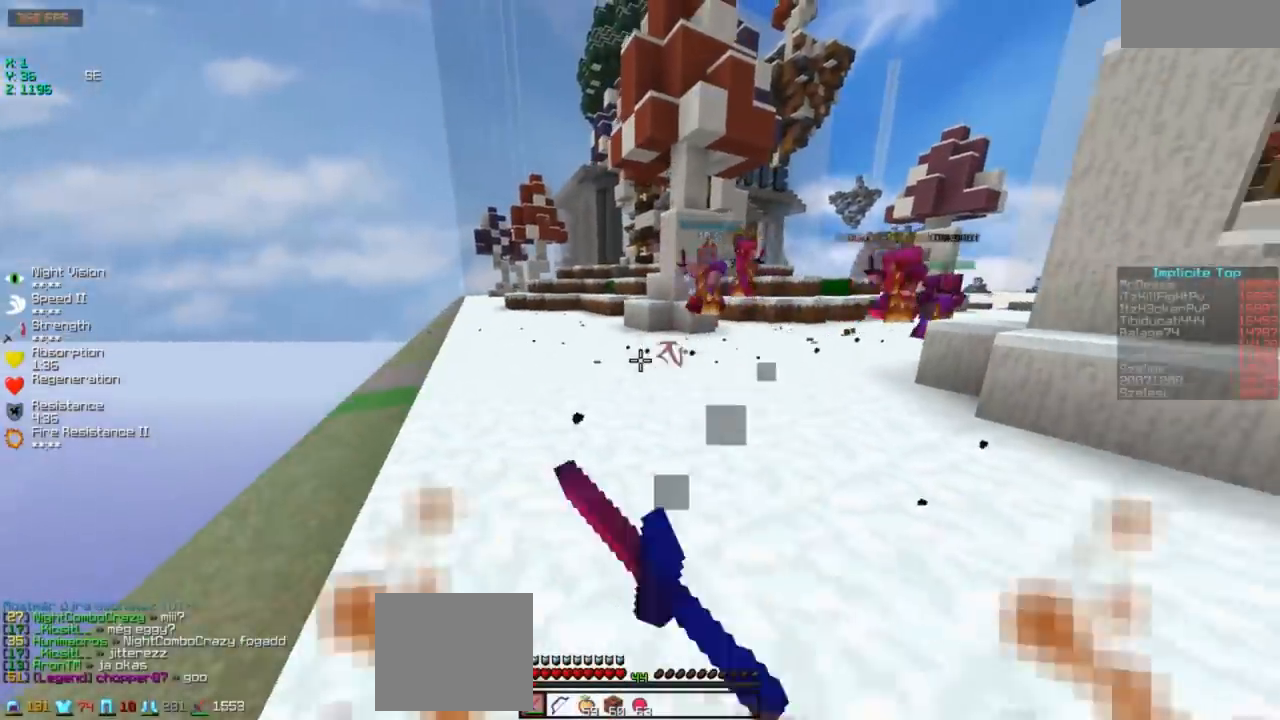
{"keys": ["w"], "events": []}
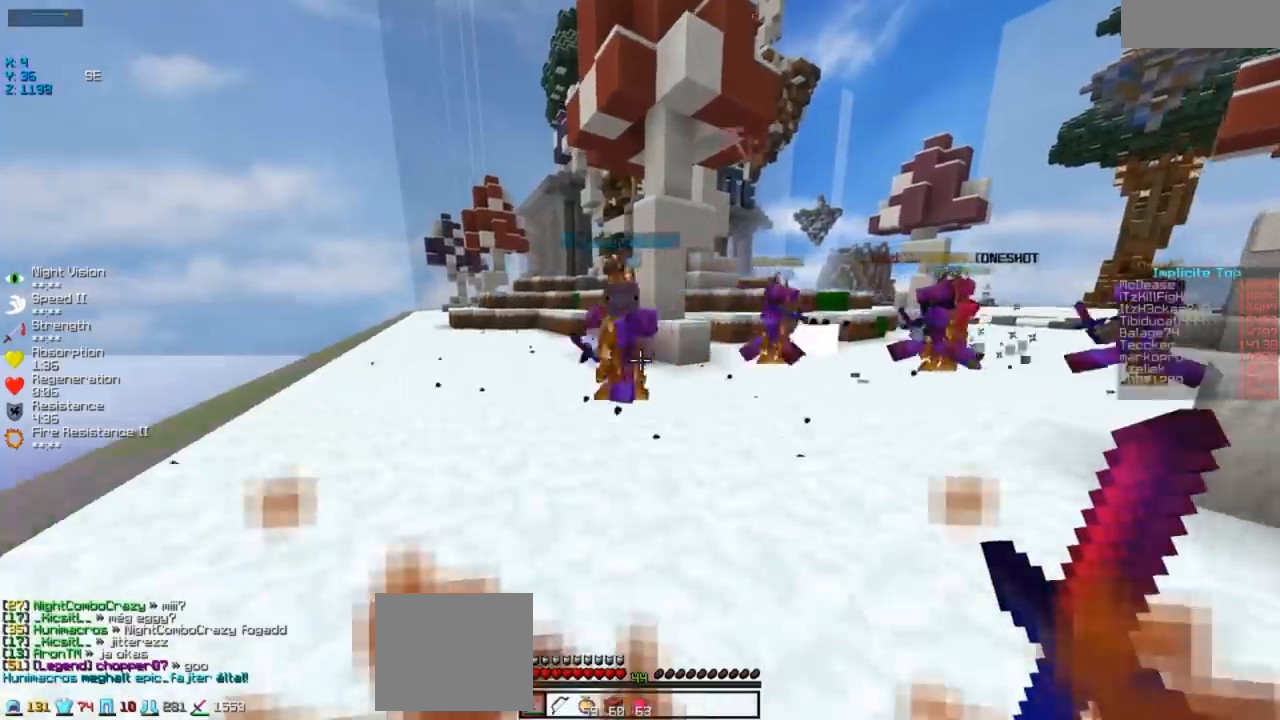
{"keys": ["w"], "events": [[183, "a", "down"], [333, "a", "up"]]}
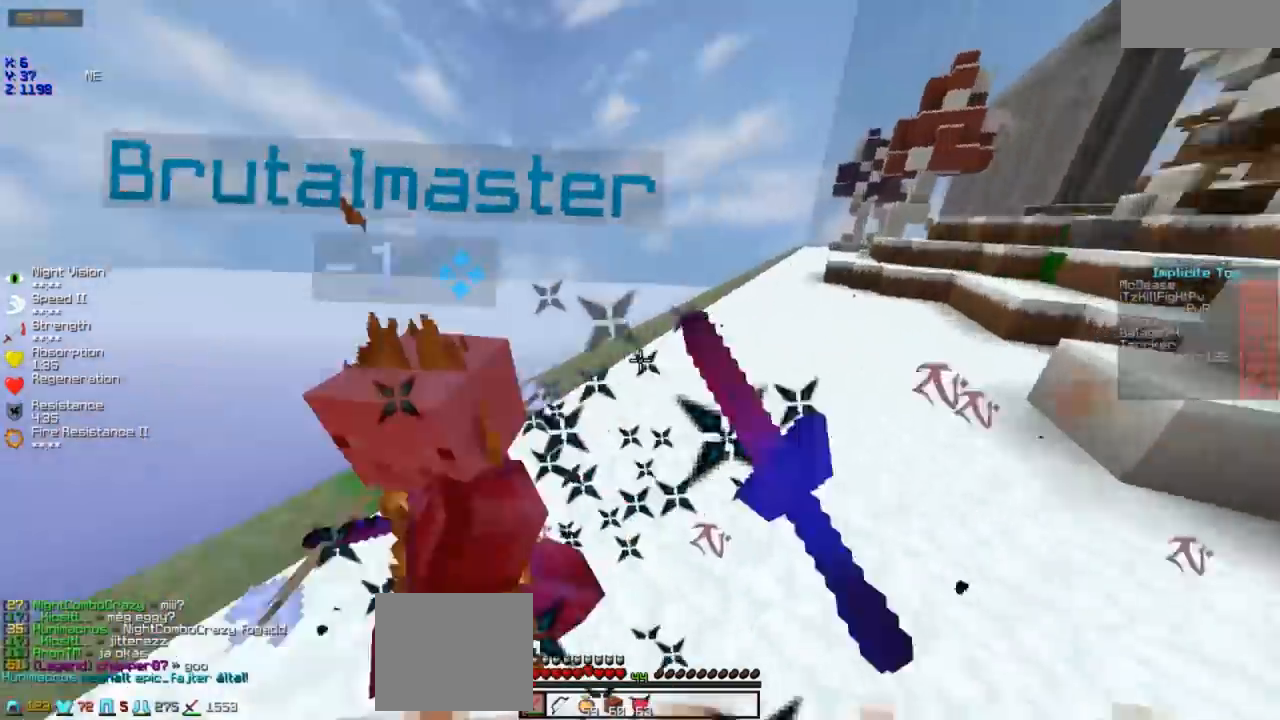
{"keys": ["a", "w"], "events": [[133, "a", "down"], [233, "a", "up"], [483, "a", "down"]]}